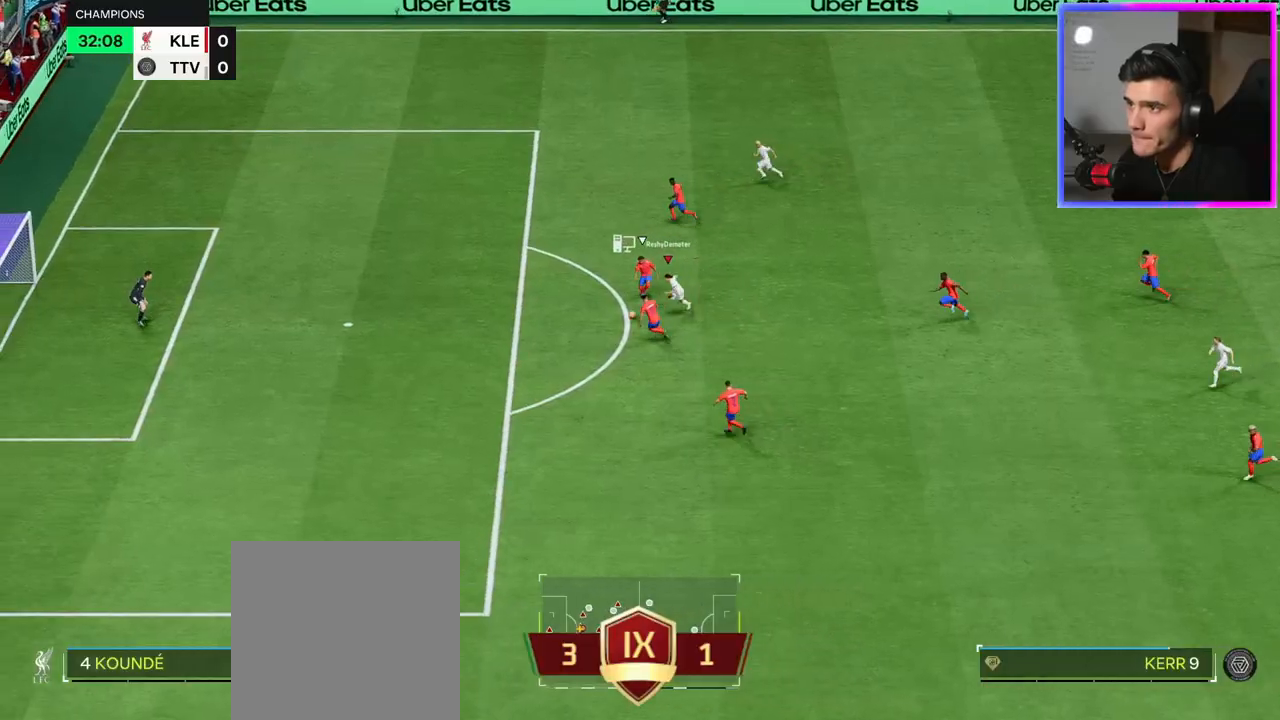
Gameplay with a controller (Xbox layout); each line is a JSON object with the inputs held at the frame after it. "events" lists button and stick changes between this image and that frame as [ms after this image, input, new state], when the widget could be followed in between.
{"buttons": ["R2", "L3"], "left_stick": "left", "right_stick": "center", "events": [[217, "B", "up"]]}
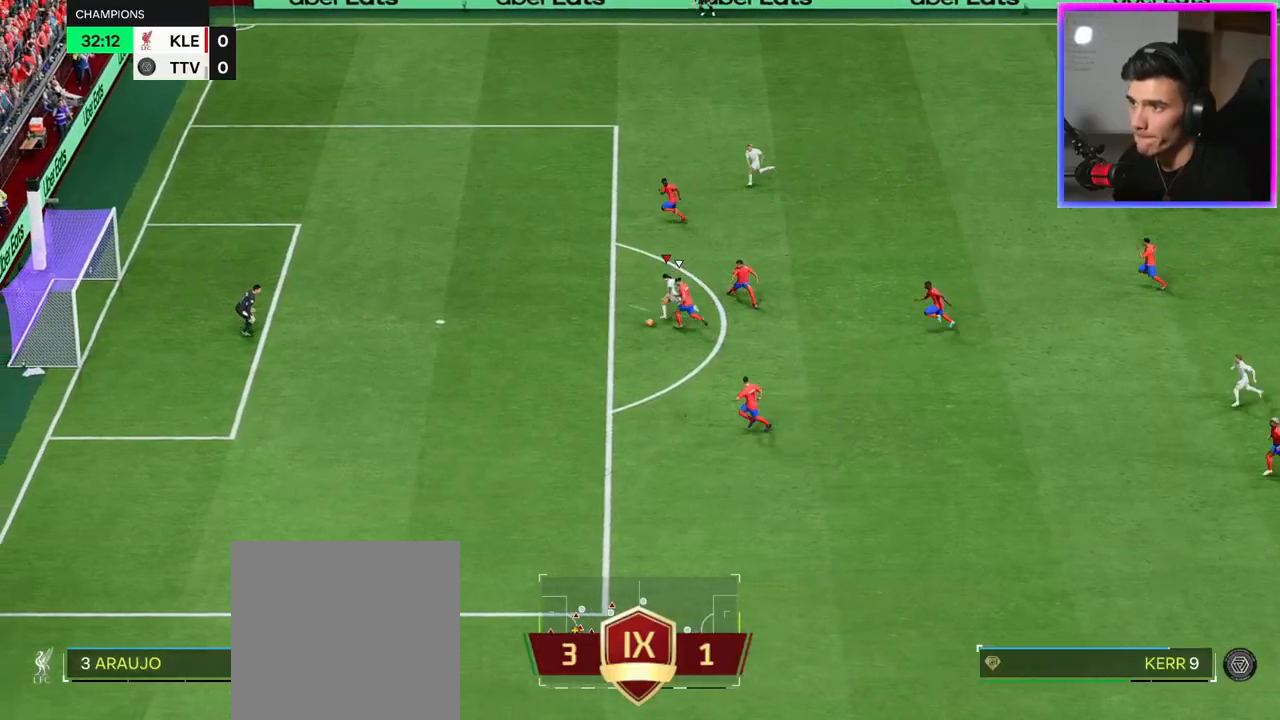
{"buttons": ["R2"], "left_stick": "center", "right_stick": "center", "events": [[317, "L3", "up"], [383, "left_stick", "center"]]}
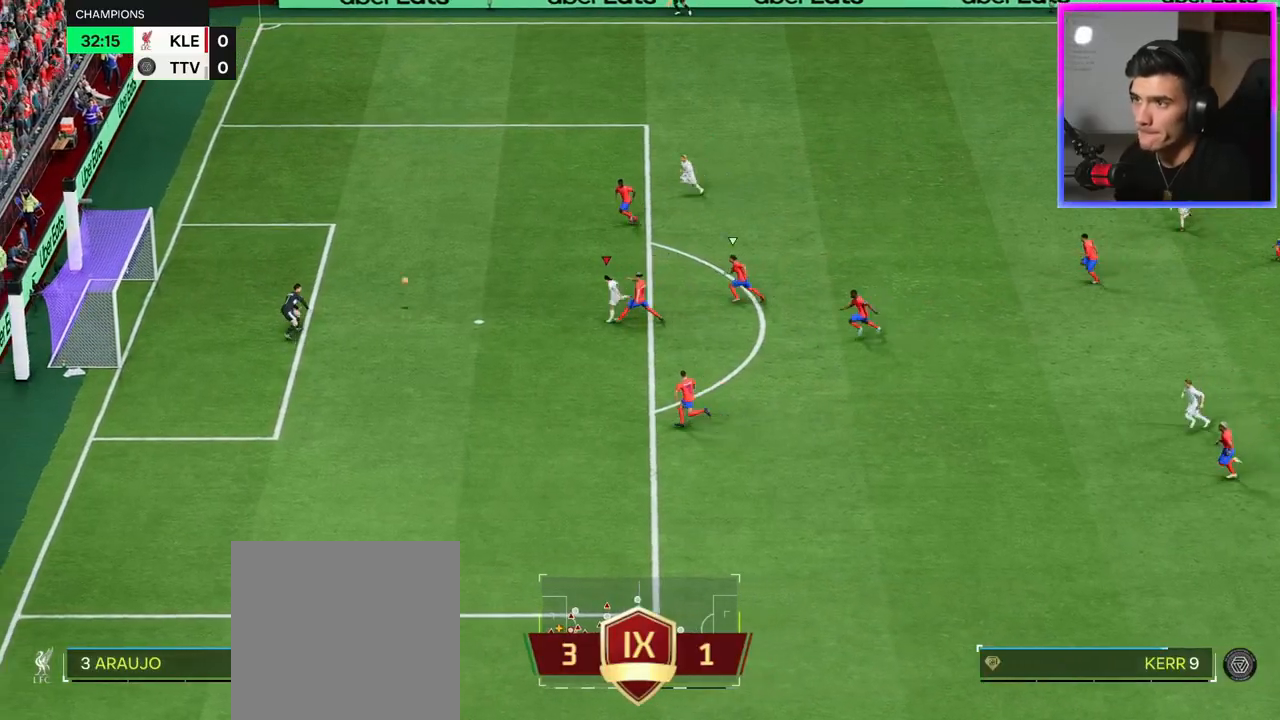
{"buttons": ["R2"], "left_stick": "left", "right_stick": "center", "events": [[117, "left_stick", "left"]]}
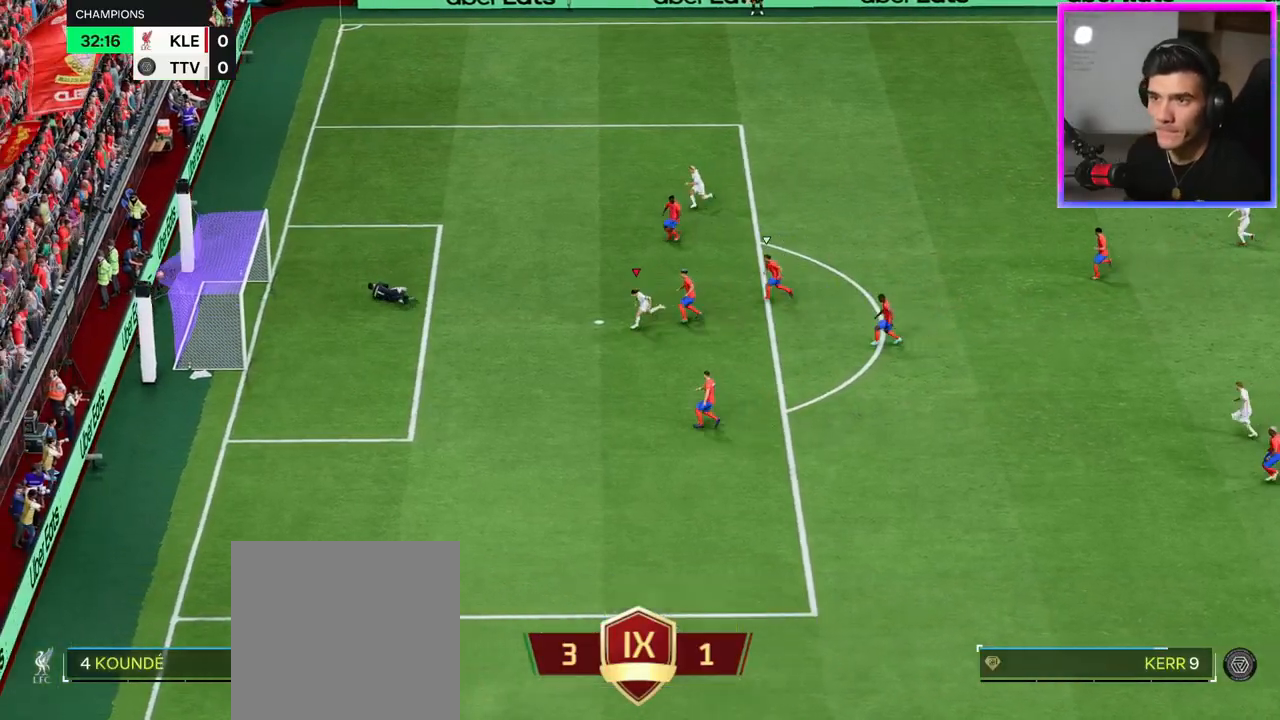
{"buttons": ["L2"], "left_stick": "left", "right_stick": "up", "events": [[17, "R2", "up"], [67, "L2", "down"], [183, "right_stick", "down-left"], [317, "right_stick", "right"], [433, "right_stick", "up-left"], [500, "right_stick", "up"]]}
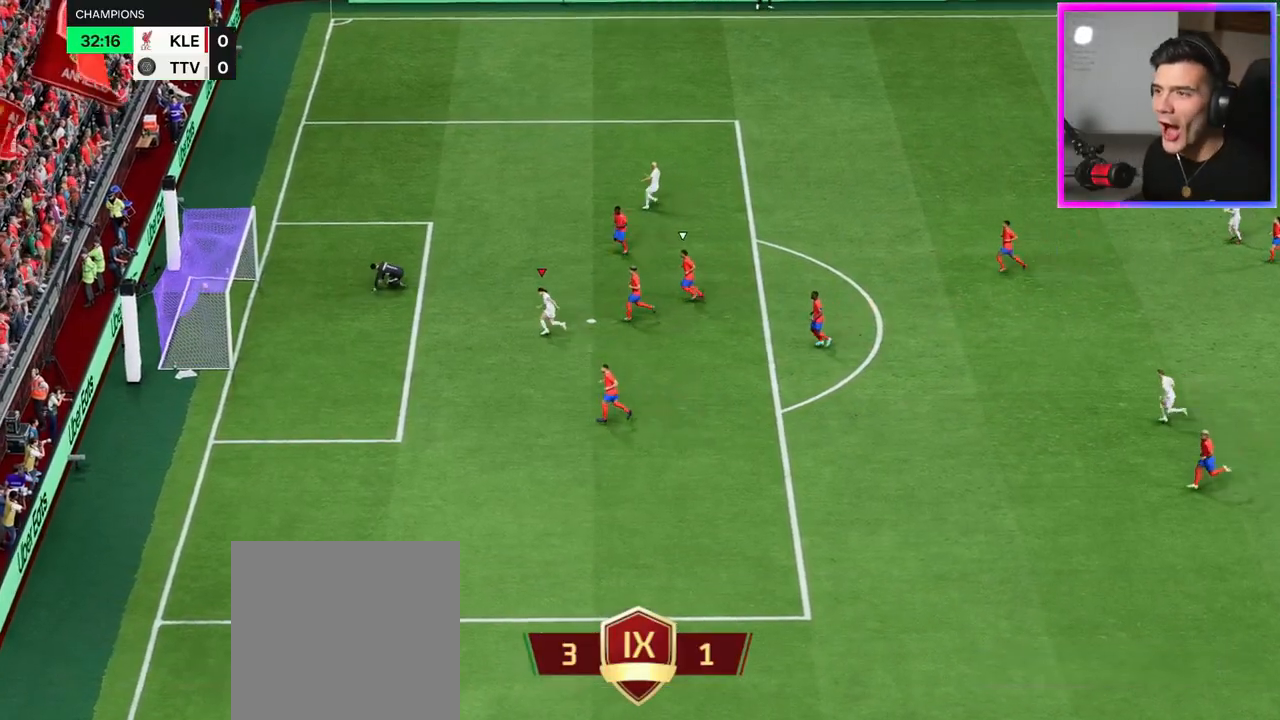
{"buttons": [], "left_stick": "center", "right_stick": "center", "events": [[17, "right_stick", "right"], [117, "right_stick", "down-left"], [167, "right_stick", "up-left"], [217, "right_stick", "up-right"], [250, "L2", "up"], [250, "left_stick", "center"], [317, "right_stick", "center"]]}
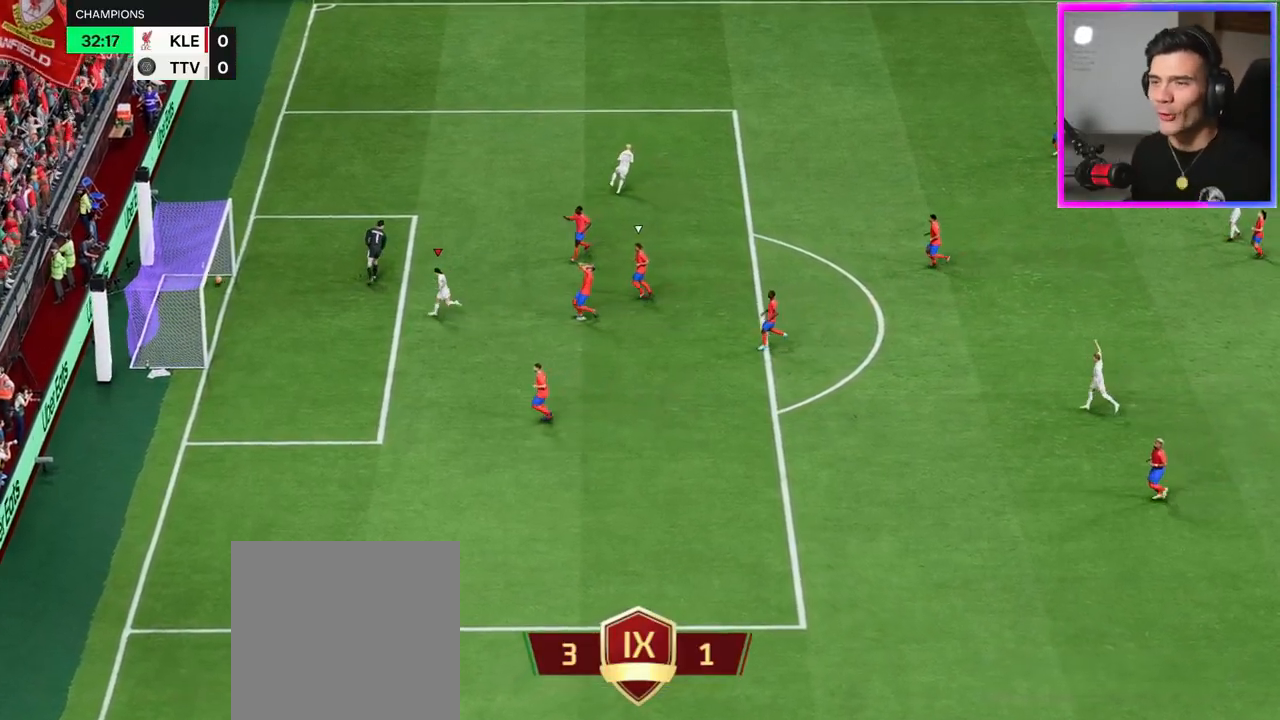
{"buttons": [], "left_stick": "center", "right_stick": "center", "events": []}
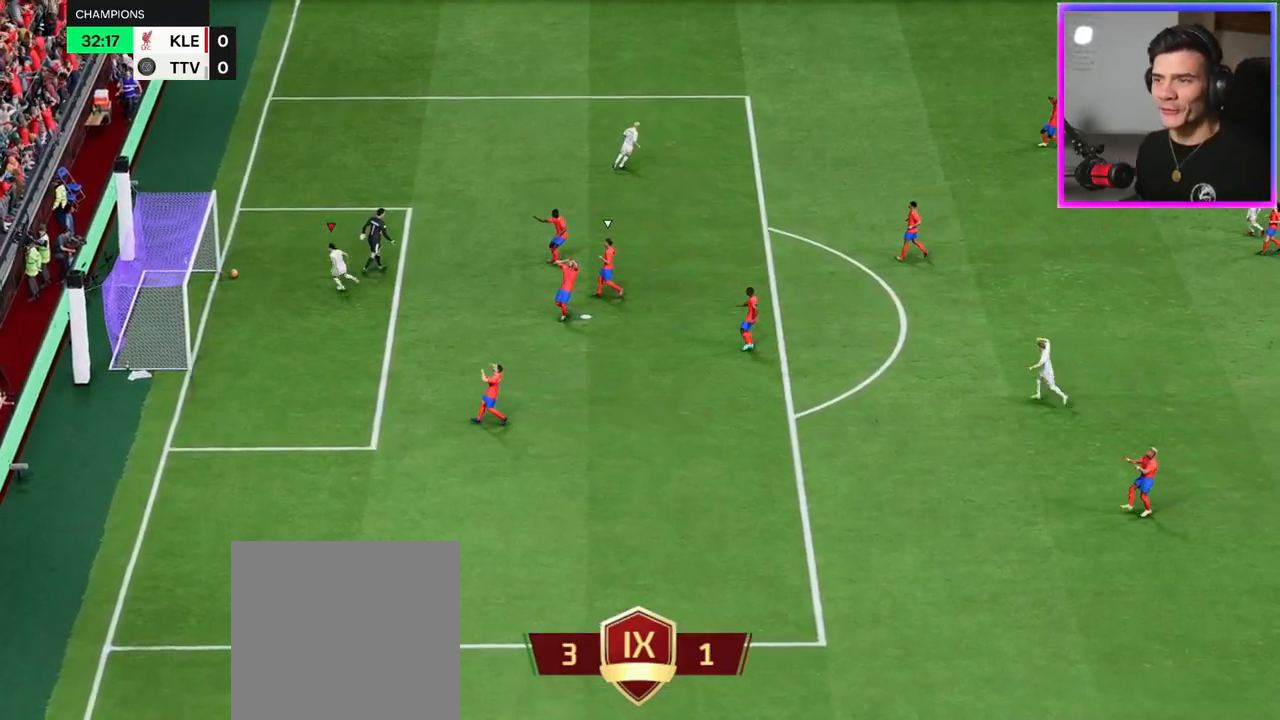
{"buttons": [], "left_stick": "center", "right_stick": "center", "events": []}
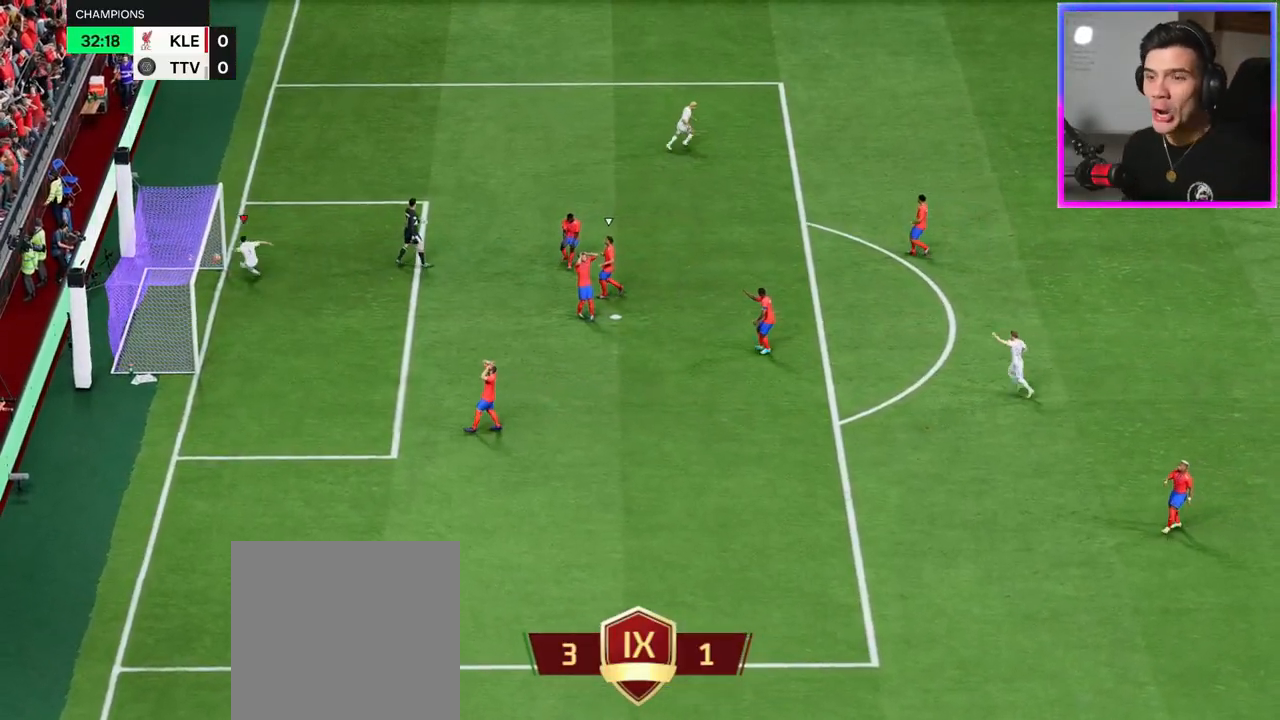
{"buttons": [], "left_stick": "center", "right_stick": "center", "events": []}
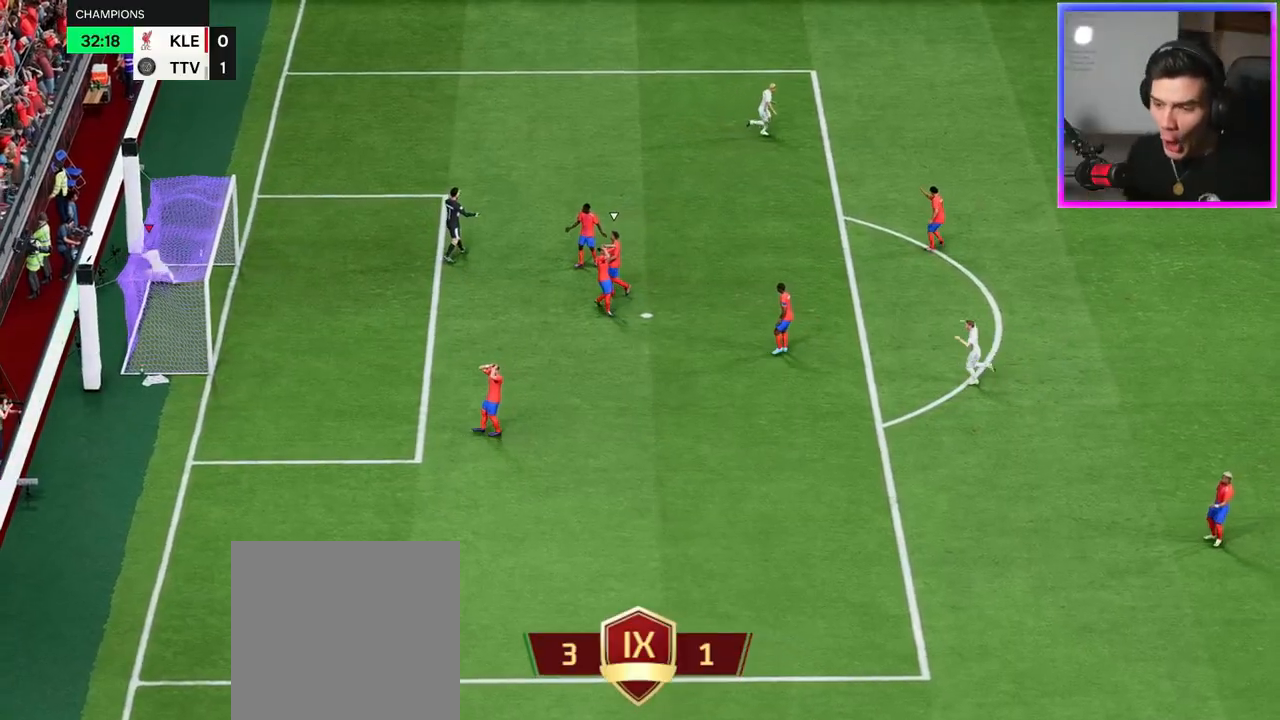
{"buttons": [], "left_stick": "center", "right_stick": "center", "events": []}
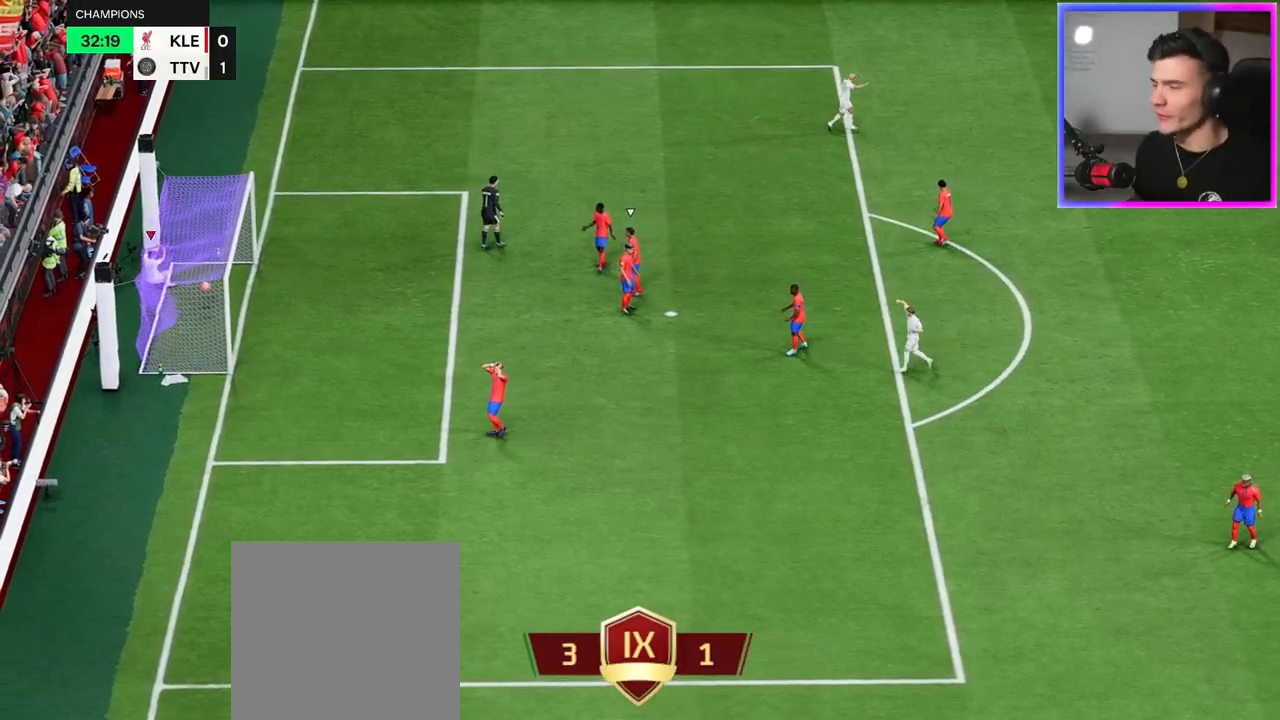
{"buttons": [], "left_stick": "center", "right_stick": "center", "events": []}
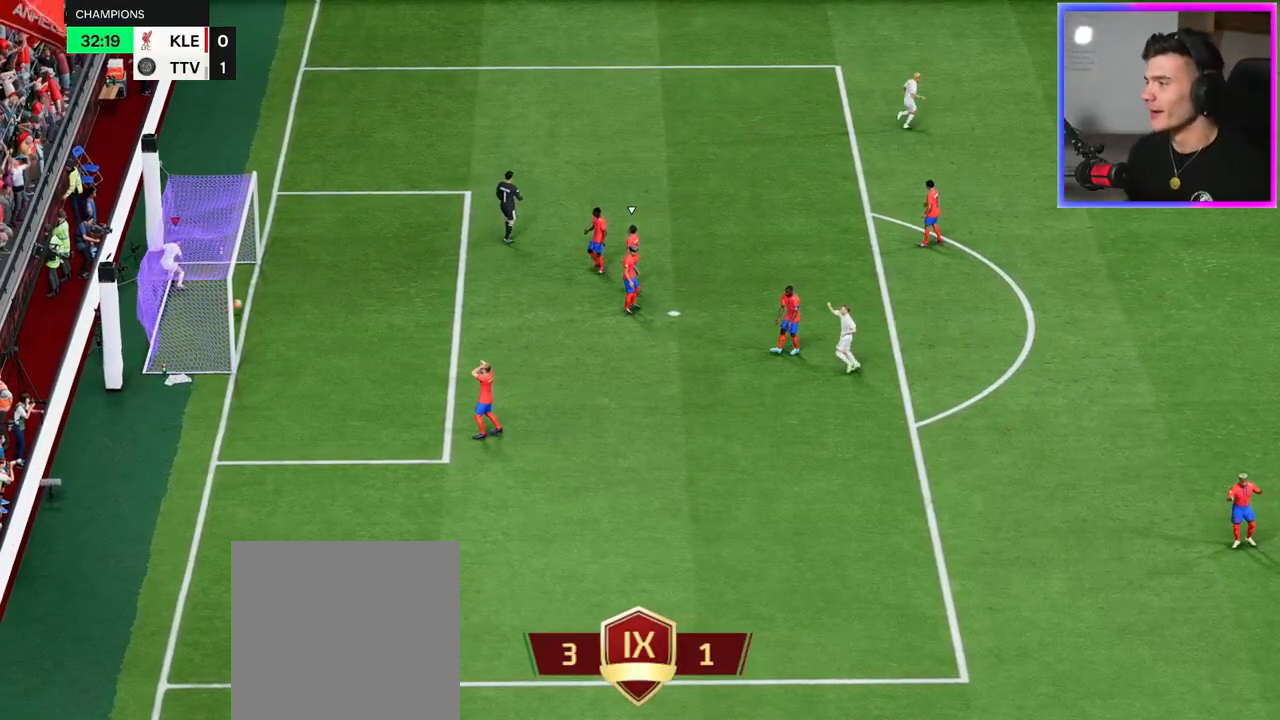
{"buttons": [], "left_stick": "center", "right_stick": "center", "events": []}
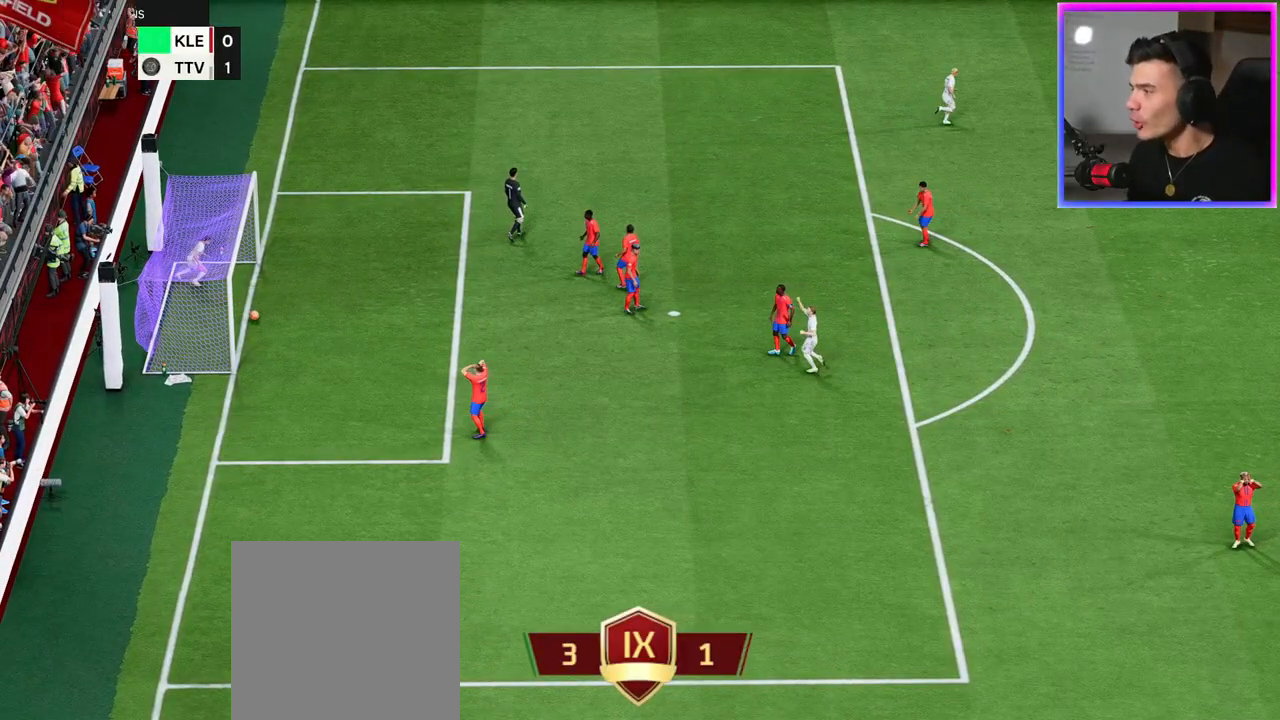
{"buttons": [], "left_stick": "center", "right_stick": "center"}
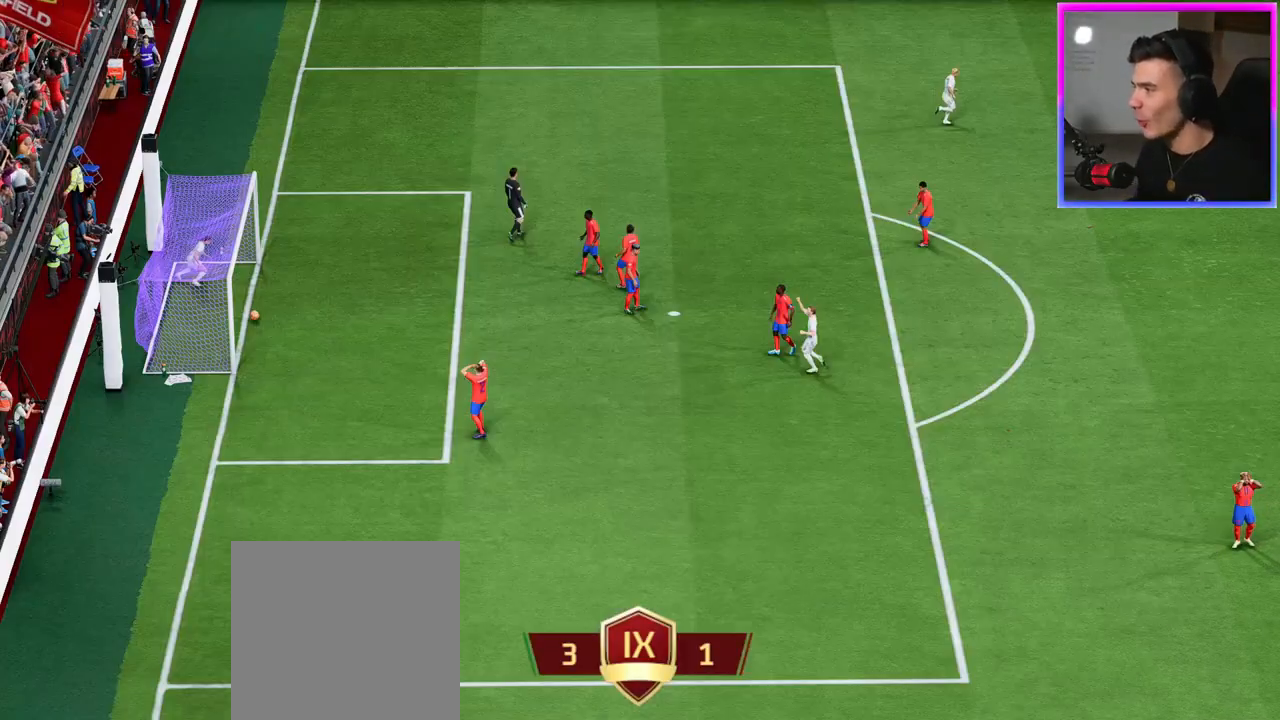
{"buttons": [], "left_stick": "down-left", "right_stick": "center"}
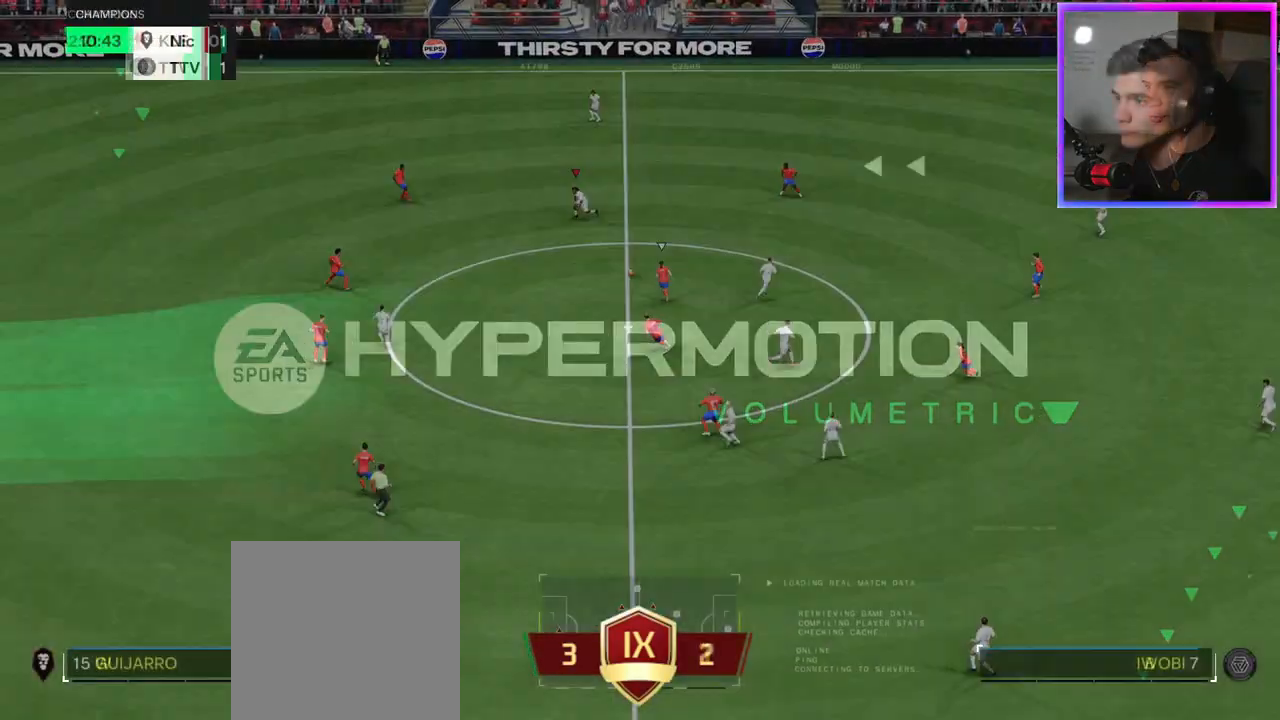
{"buttons": [], "left_stick": "down-left", "right_stick": "center", "events": [[33, "L1", "down"], [133, "A", "down"], [267, "A", "up"], [500, "L1", "up"]]}
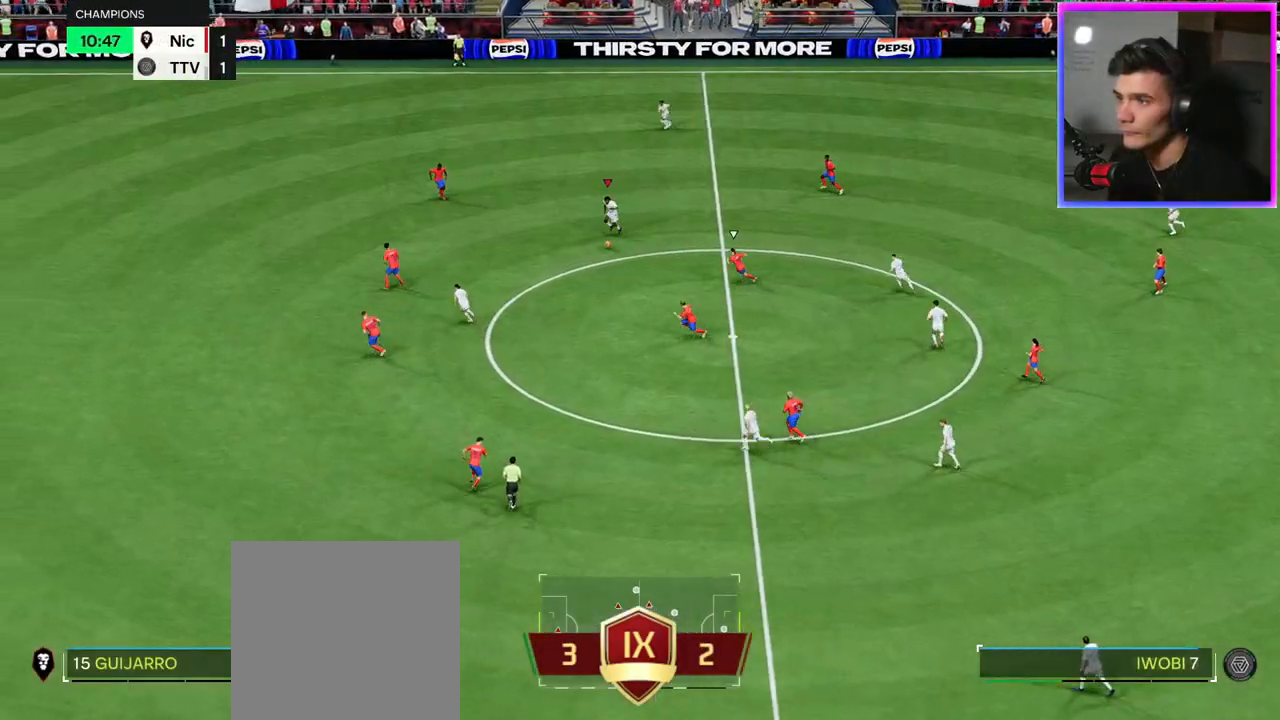
{"buttons": [], "left_stick": "down", "right_stick": "center", "events": [[217, "left_stick", "down"]]}
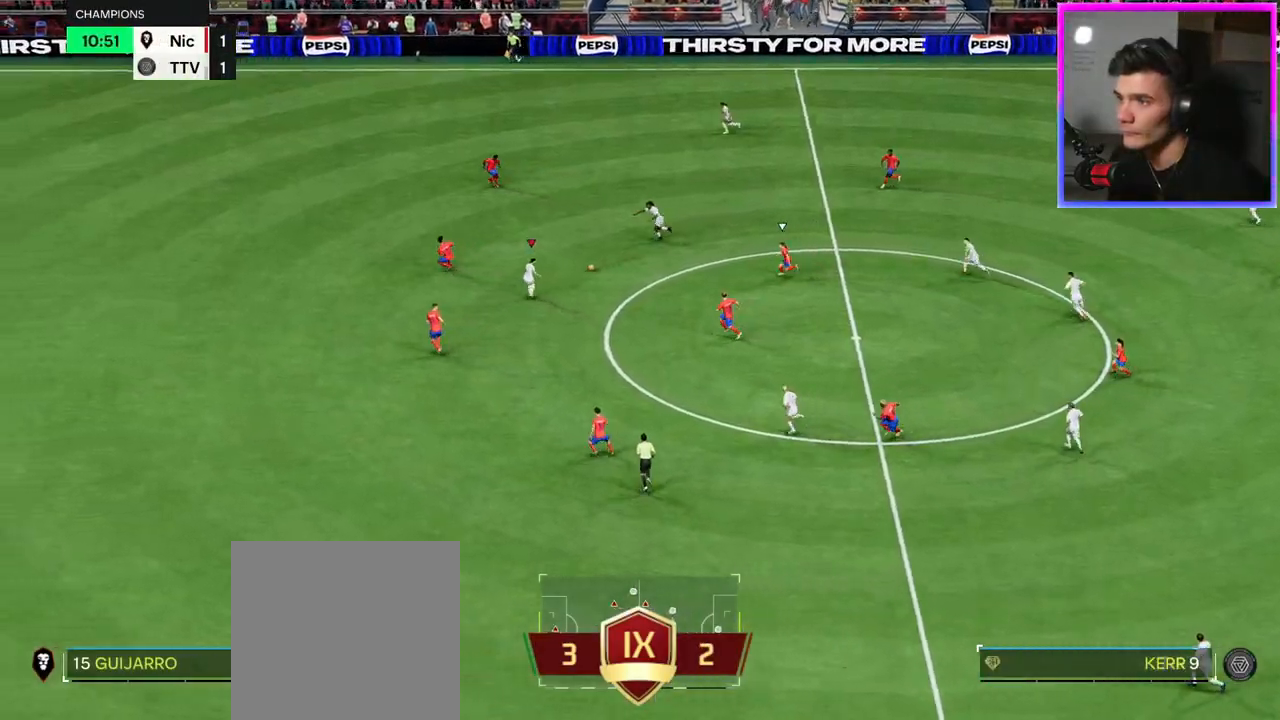
{"buttons": ["R1"], "left_stick": "down-left", "right_stick": "center", "events": [[200, "left_stick", "down-left"], [350, "R1", "down"]]}
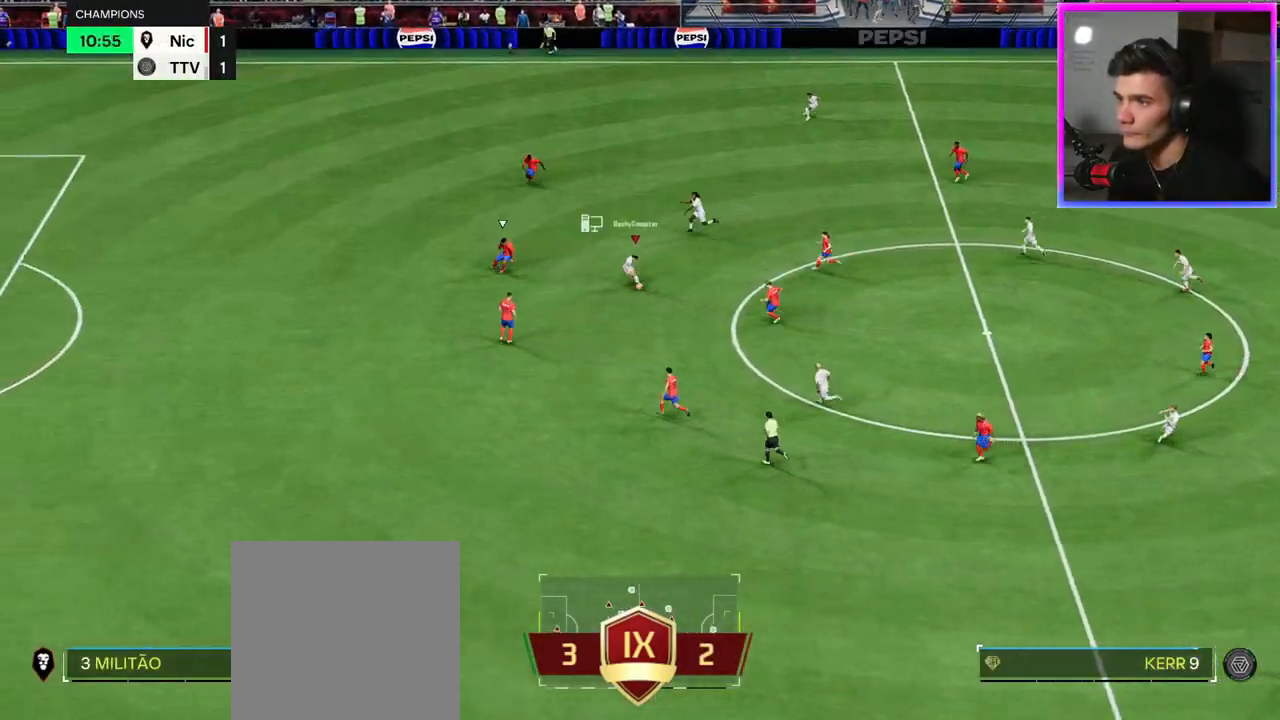
{"buttons": ["R1", "L3"], "left_stick": "down", "right_stick": "center", "events": [[233, "L3", "down"], [233, "left_stick", "down"]]}
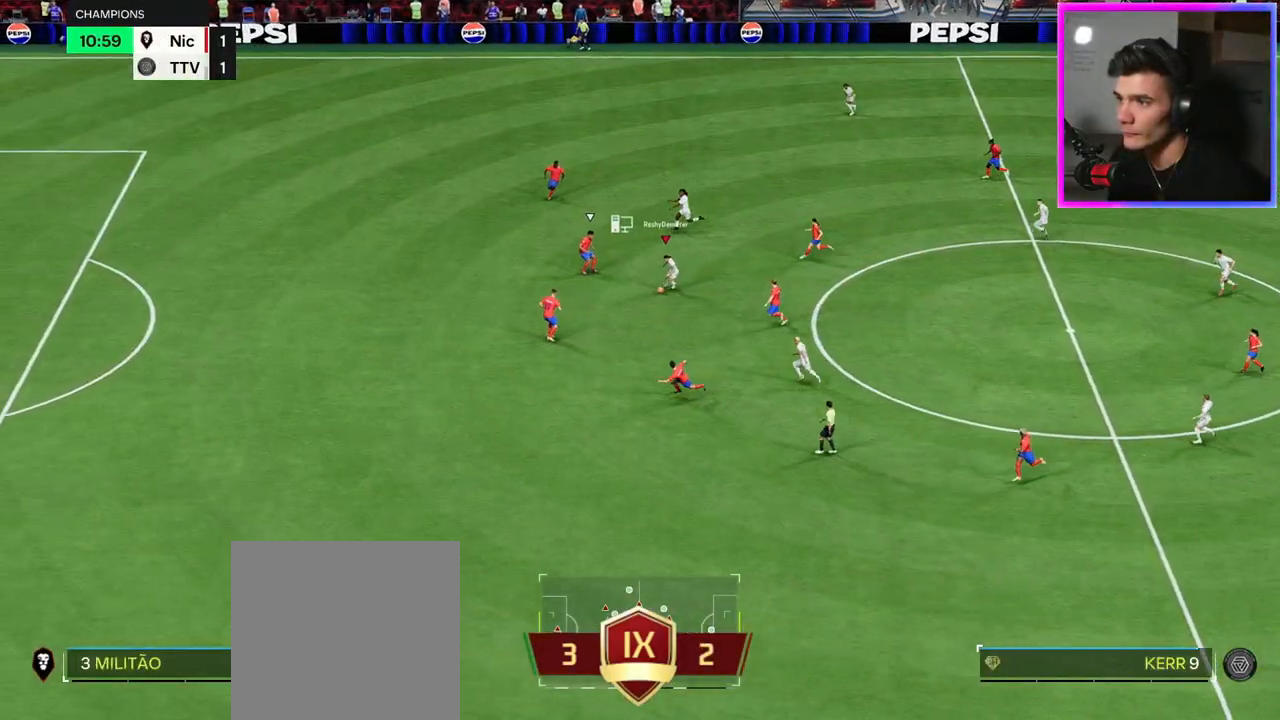
{"buttons": ["R1"], "left_stick": "left", "right_stick": "center", "events": [[33, "L3", "up"], [117, "left_stick", "left"]]}
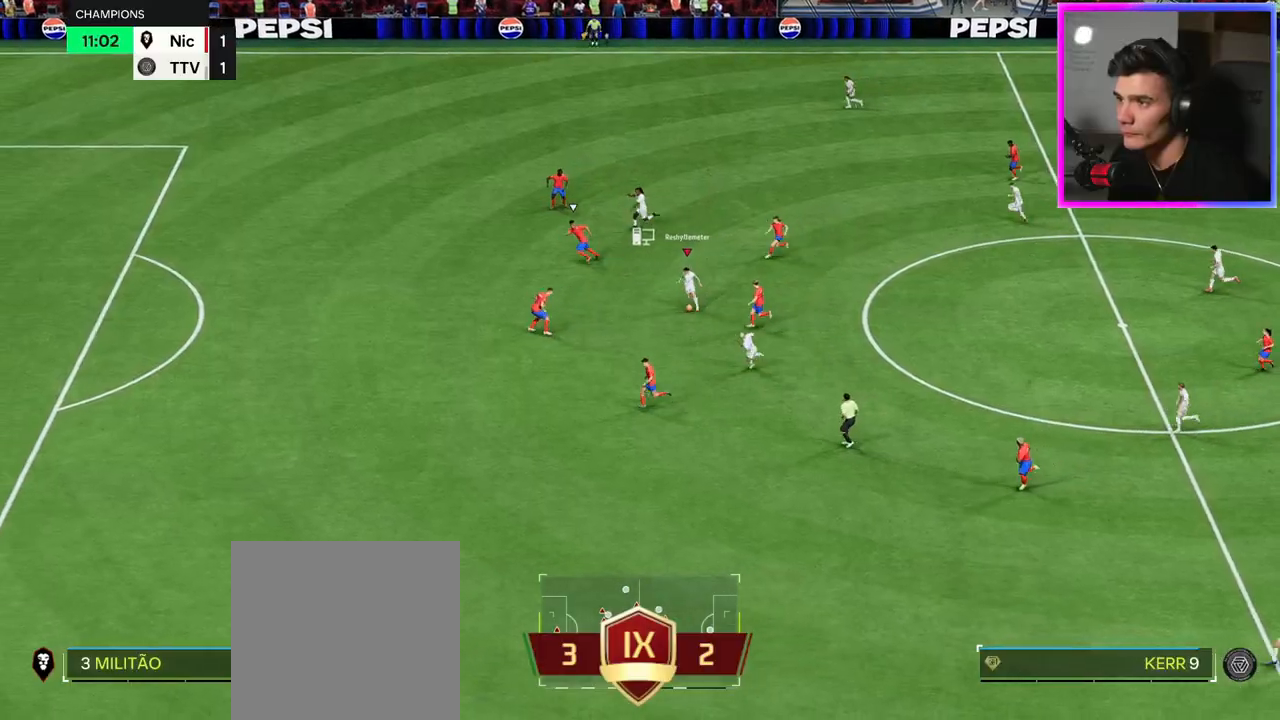
{"buttons": ["L1", "R1"], "left_stick": "left", "right_stick": "center", "events": [[500, "L1", "down"]]}
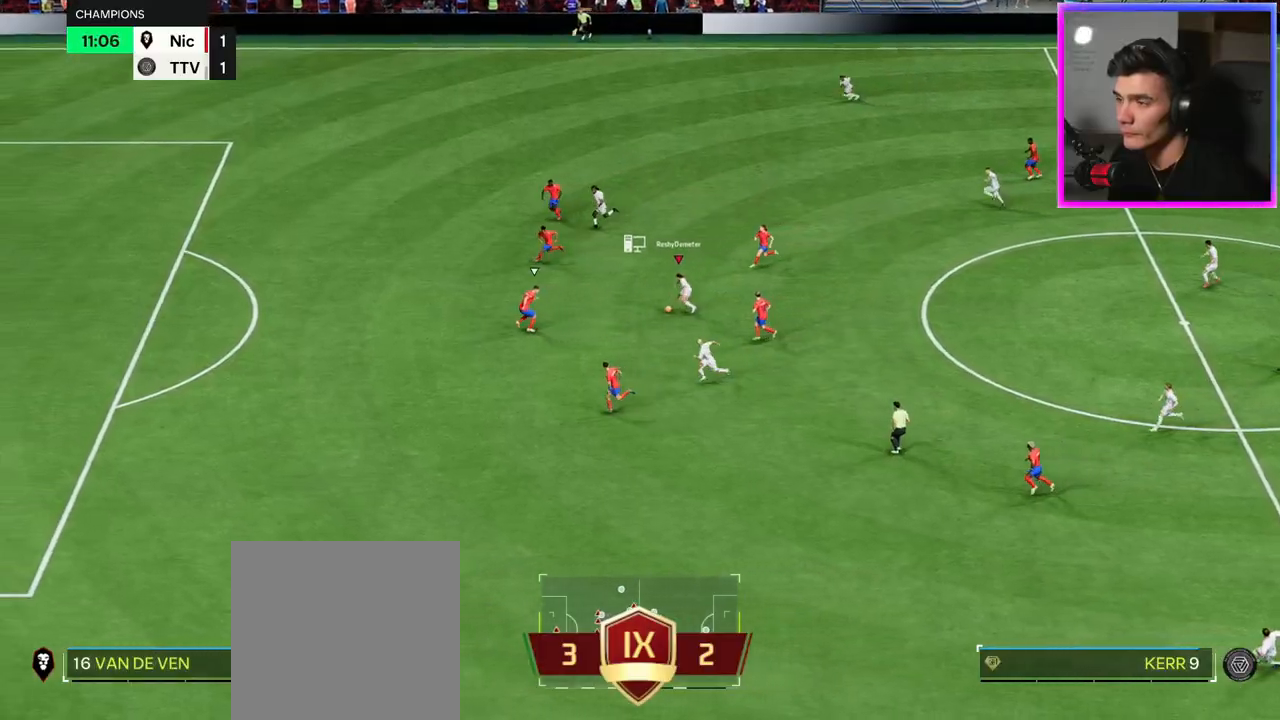
{"buttons": ["R1"], "left_stick": "down", "right_stick": "center", "events": [[50, "L1", "up"], [50, "left_stick", "down"], [200, "L1", "down"], [267, "L1", "up"], [417, "L1", "down"], [500, "L1", "up"]]}
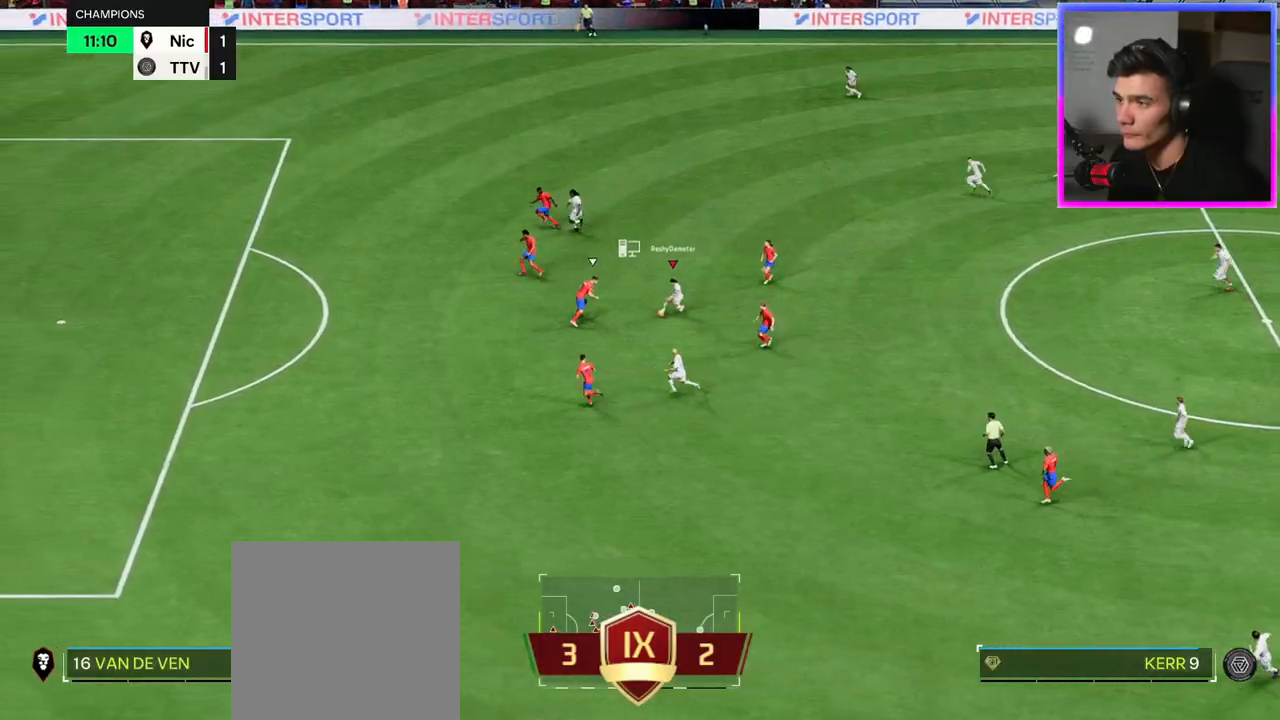
{"buttons": ["L3"], "left_stick": "left", "right_stick": "center", "events": [[133, "L1", "down"], [233, "L1", "up"], [233, "left_stick", "down-left"], [317, "R1", "up"], [333, "Y", "down"], [367, "L3", "down"], [367, "left_stick", "left"], [483, "Y", "up"]]}
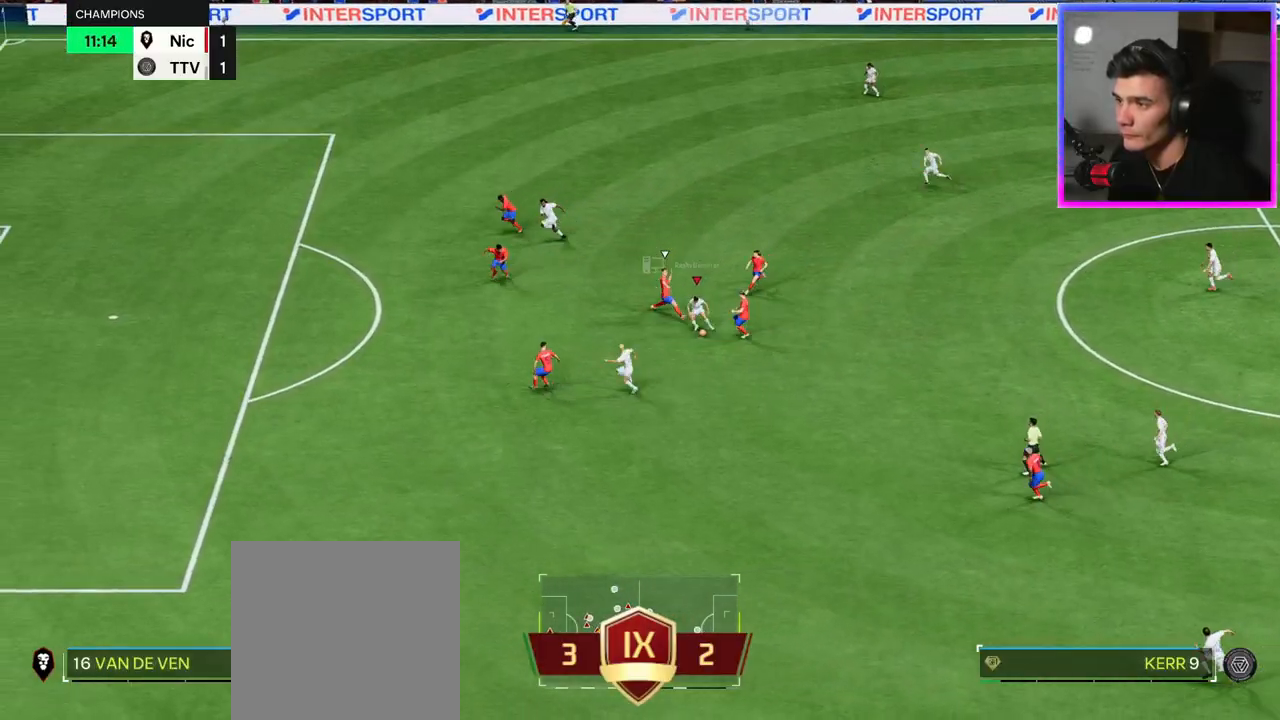
{"buttons": ["R2", "L3"], "left_stick": "left", "right_stick": "center", "events": [[117, "R2", "down"]]}
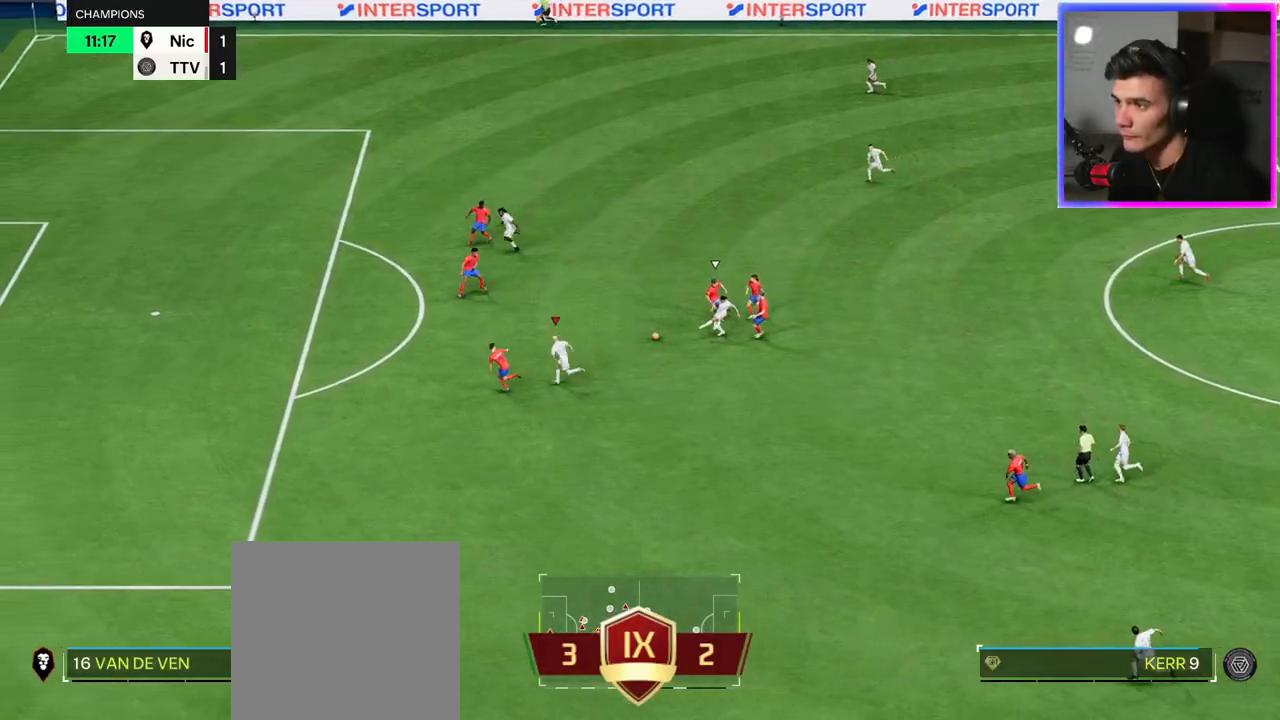
{"buttons": ["R2", "L3"], "left_stick": "left", "right_stick": "center", "events": [[117, "left_stick", "up-left"], [400, "left_stick", "left"]]}
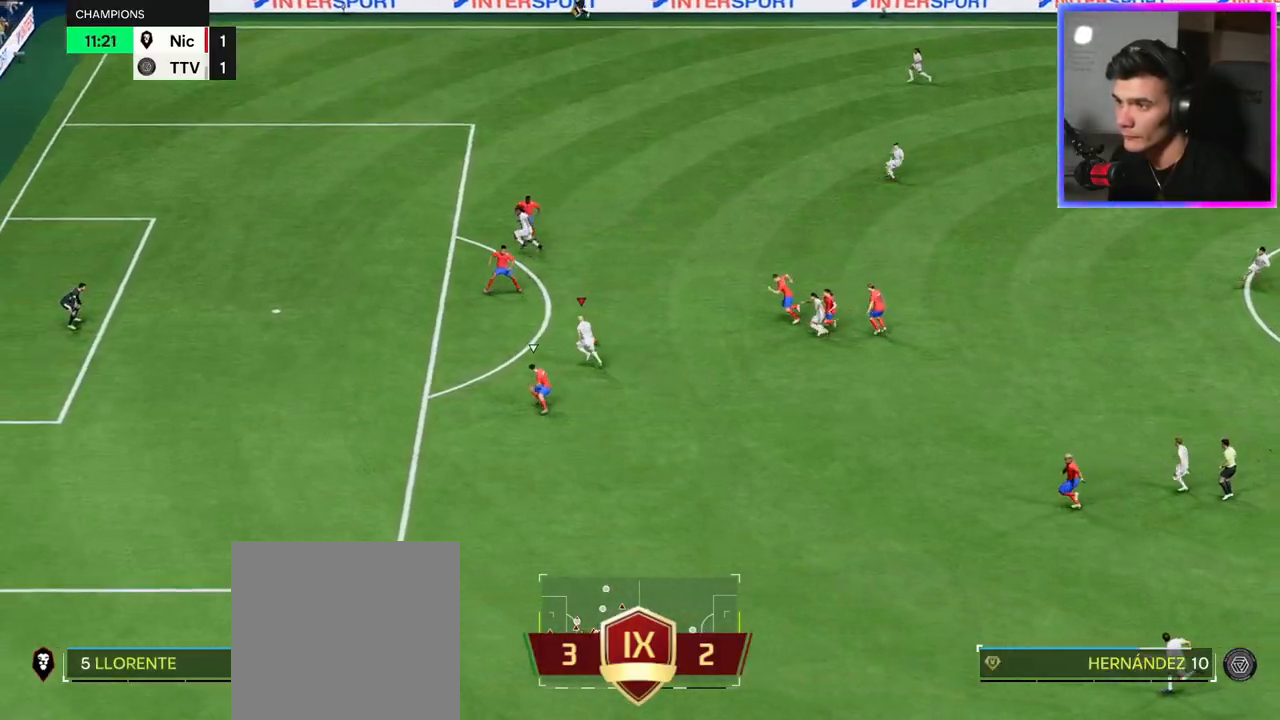
{"buttons": ["R1", "L3"], "left_stick": "left", "right_stick": "center", "events": [[50, "R2", "up"], [233, "B", "down"], [233, "R1", "down"], [433, "B", "up"]]}
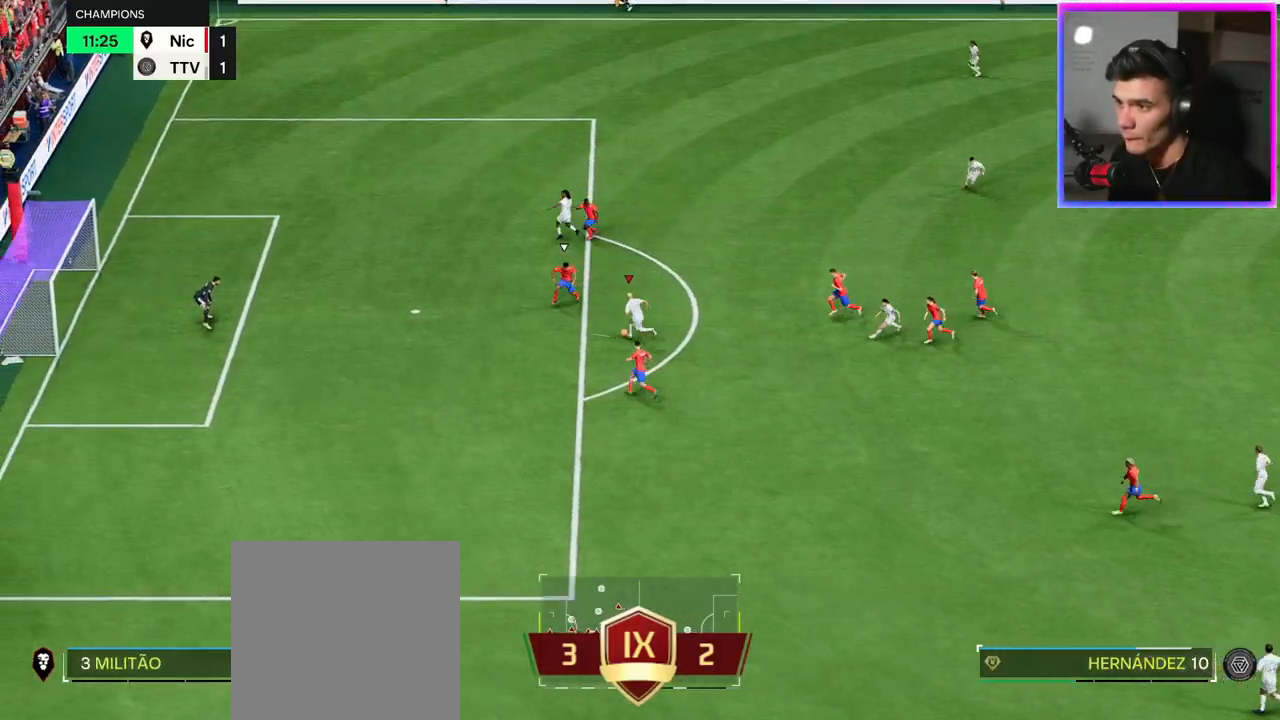
{"buttons": ["R2", "L3"], "left_stick": "left", "right_stick": "center", "events": [[283, "R1", "up"], [283, "R2", "down"]]}
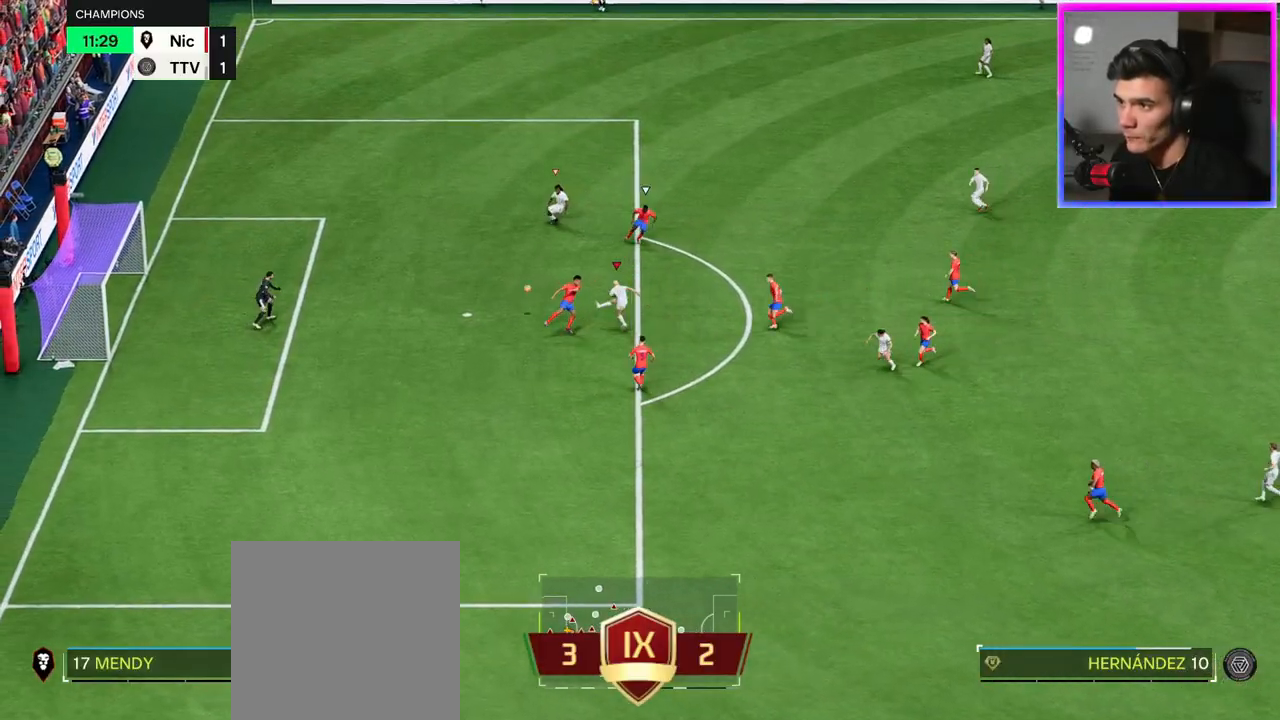
{"buttons": ["R2", "L3"], "left_stick": "left", "right_stick": "center", "events": [[100, "L3", "up"], [283, "L3", "down"]]}